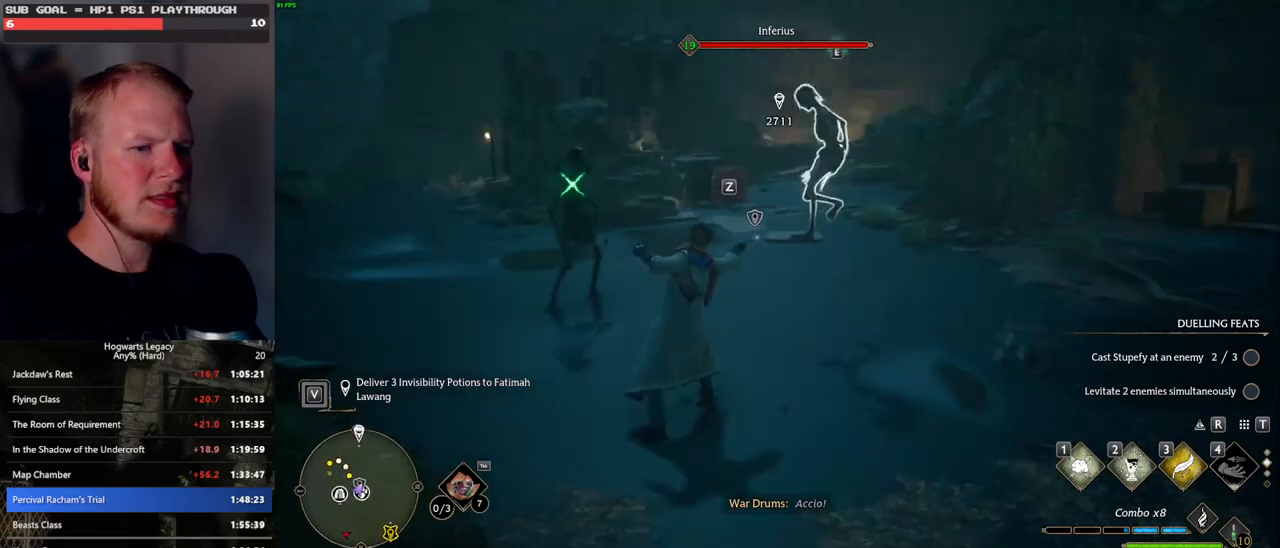
Gameplay with keyboard and mouse; each line is a JSON object with the keys and mouse buttons held at the frame after it. "events" lists presses ("down") and releases ("up") of ".", "/", "0", "1", "2", "3", "4", "5", "6", "7", "8", "9", "a", "alt_l", "alt_r", "b", "backslash", "backspace", "c", "caps_lock", "comma", "ctrl_l", "ctrl_r", "d", "e", "equals", "escape", "f", "f1", "f10", "f11", "f12", "f2", "f3", "f4", "f5", "f6", "f7", "f8", "f9", "g", "h", "i", "j", "k", "l", "lbracket", "m", "minus", "n", "o", "p", "q", "quote", "r", "rbracket", "return", "s", "semicolon", "shift_l", "shift_r", "space", "super_l", "super_r", "t", "tab", "tilde", "u", "v", "w", "x", "y", "z", "mouse_left", "mouse_wheel", "mouse_right", "mouse_mb4" and "mouse_mb5" between this image and that frame as [ms after this image, input, new state], when the widget could be followed in between. "mouse_left", "mouse_wheel", "mouse_right", "mouse_mb4", "mouse_mb5" = the "left", "wheel", "right", "mb4", "mb5" buttons of the "mouse" list. No other keys are recorded. "wheel" means that the mouse wheel is clicked or scrolled. Mouse movement is not recorded.
{"keys": [], "mouse": [], "events": [[217, "3", "down"], [300, "3", "up"]]}
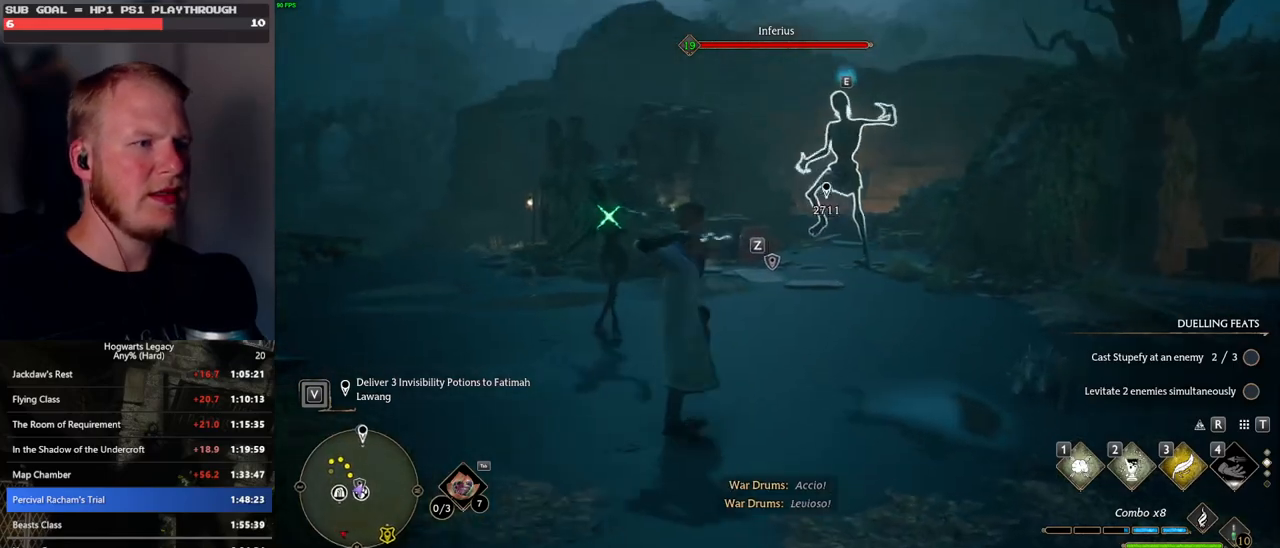
{"keys": [], "mouse": [], "events": []}
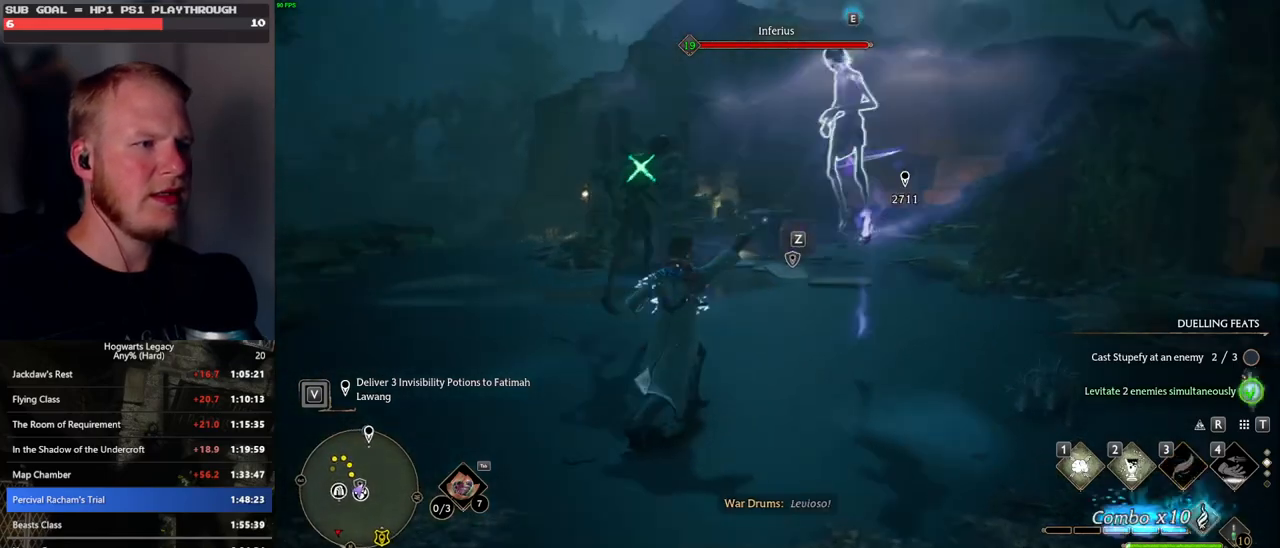
{"keys": [], "mouse": [], "events": []}
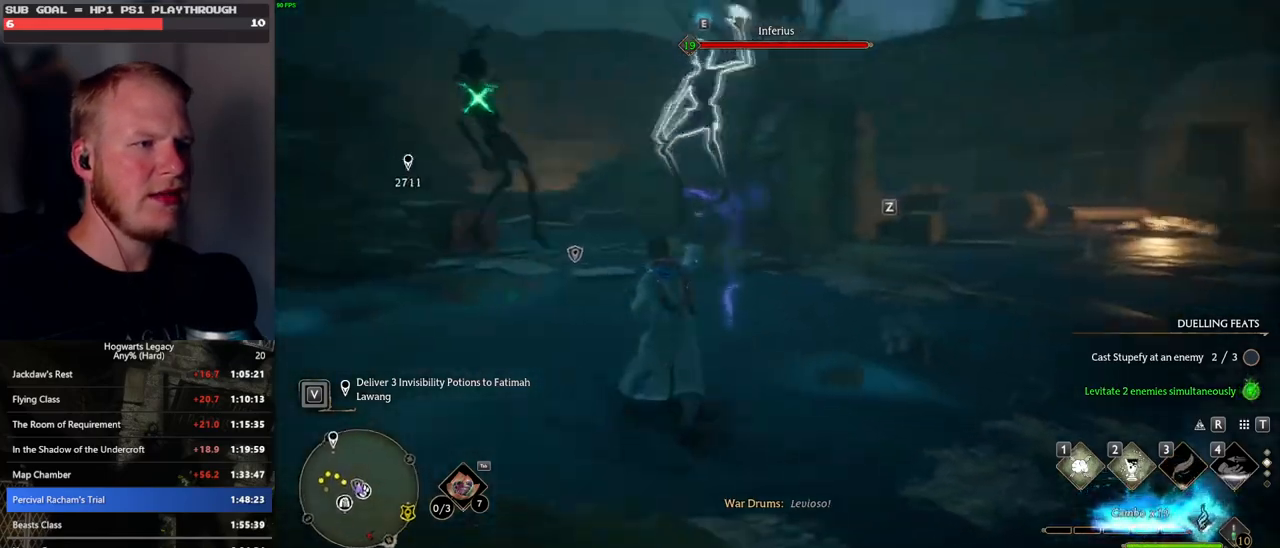
{"keys": [], "mouse": [], "events": [[100, "mouse_left", "down"], [200, "mouse_left", "up"]]}
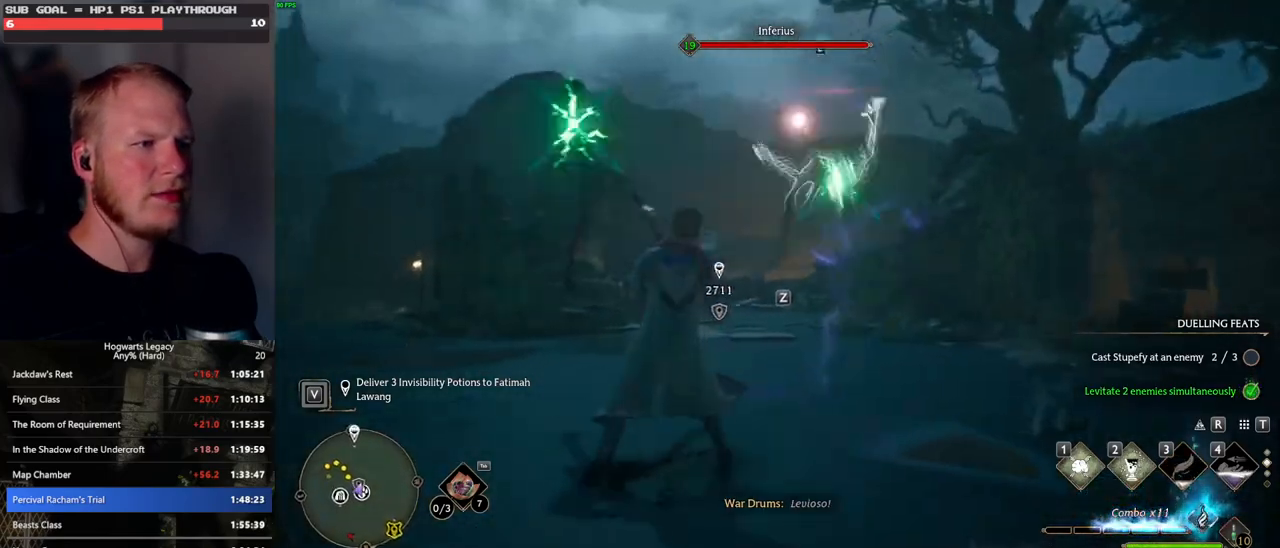
{"keys": ["a", "w"], "mouse": ["left"], "events": [[367, "a", "down"], [417, "w", "down"], [467, "mouse_left", "down"]]}
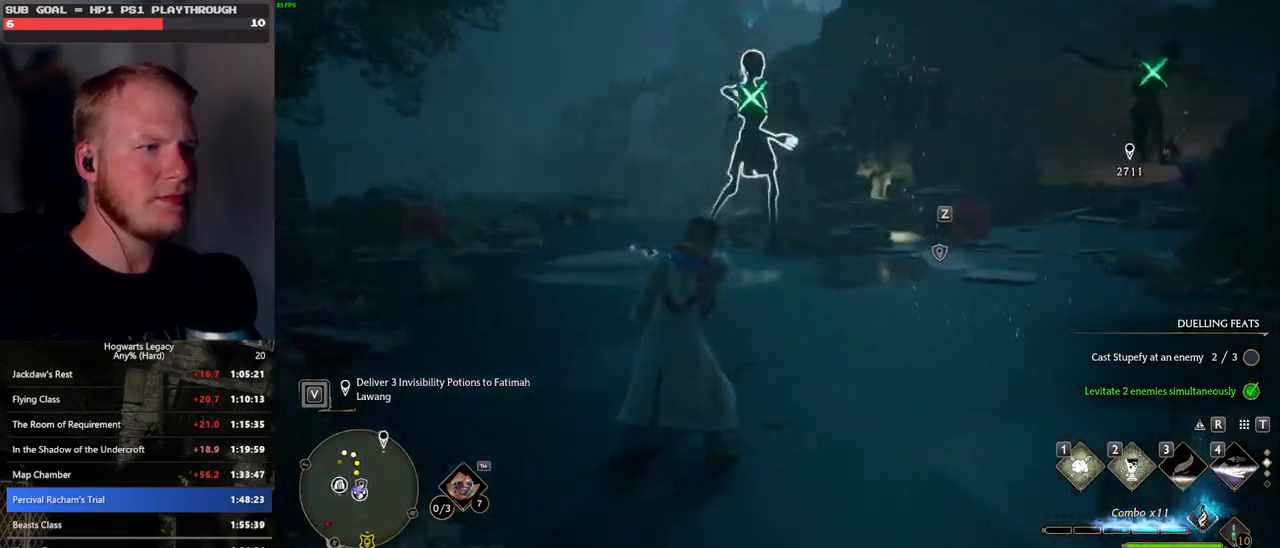
{"keys": ["a", "w"], "mouse": [], "events": [[17, "a", "up"], [67, "mouse_left", "up"], [433, "a", "down"]]}
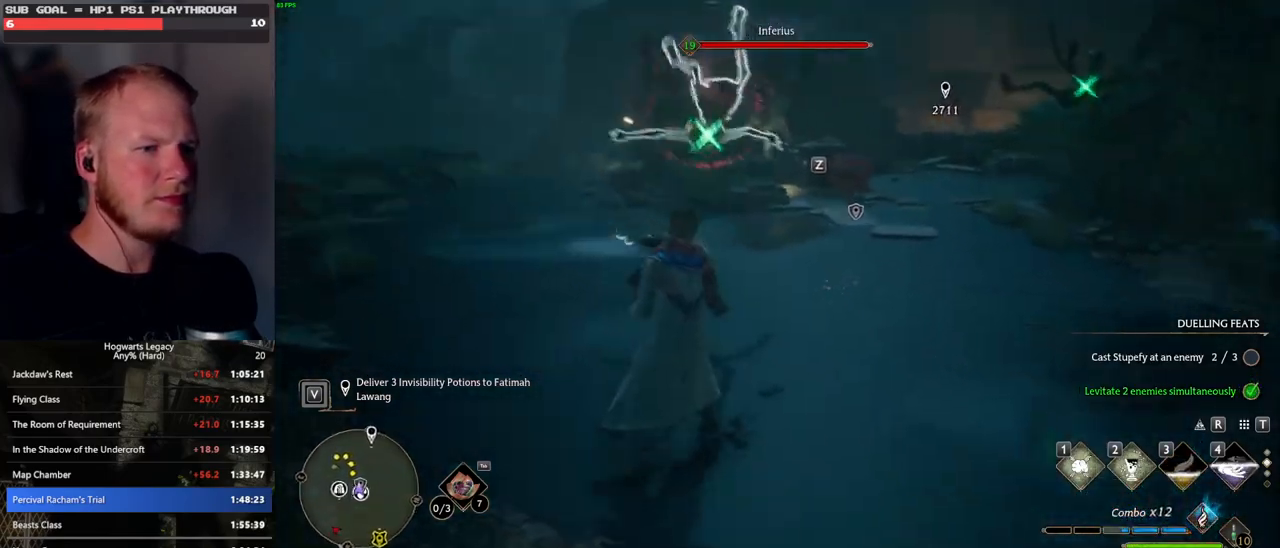
{"keys": ["a", "w"], "mouse": [], "events": [[100, "w", "up"], [433, "w", "down"]]}
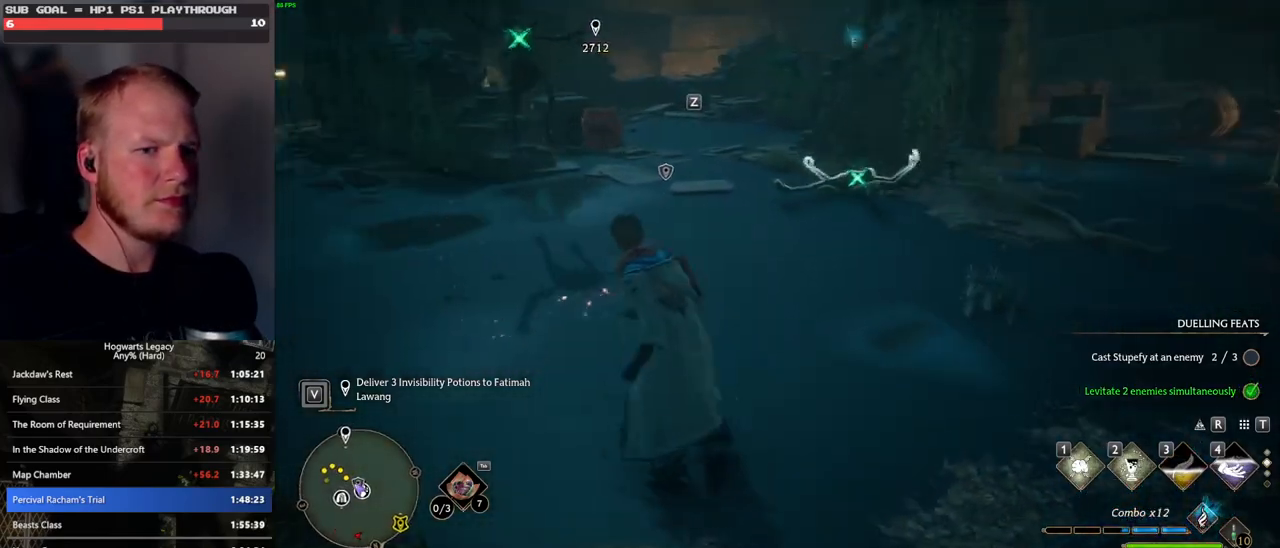
{"keys": [], "mouse": [], "events": [[17, "a", "up"], [300, "w", "up"]]}
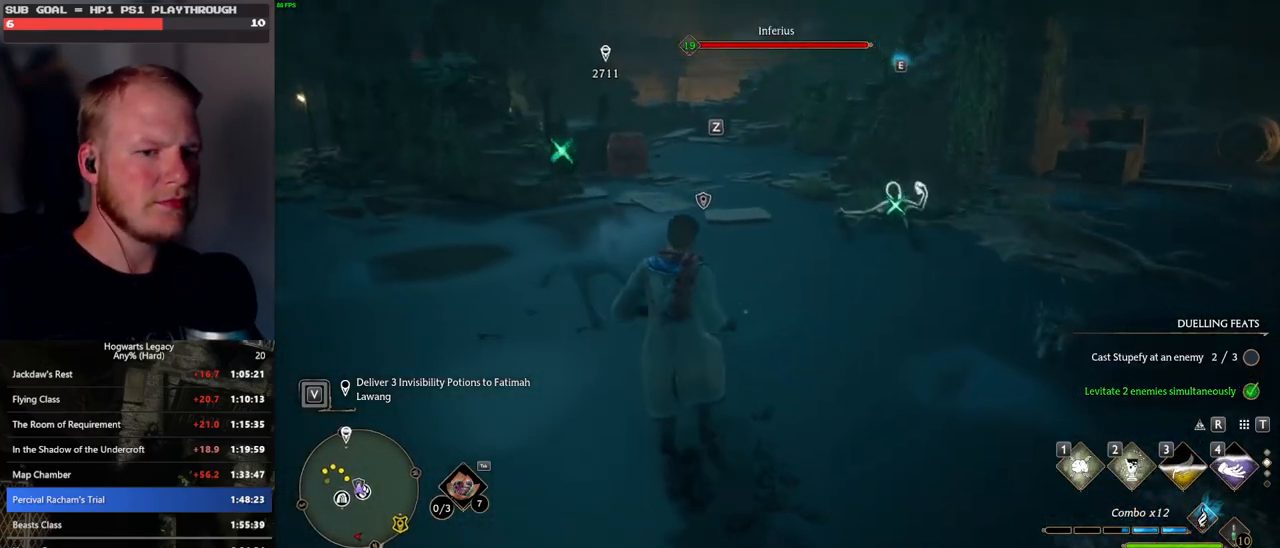
{"keys": [], "mouse": [], "events": [[117, "w", "down"], [367, "w", "up"]]}
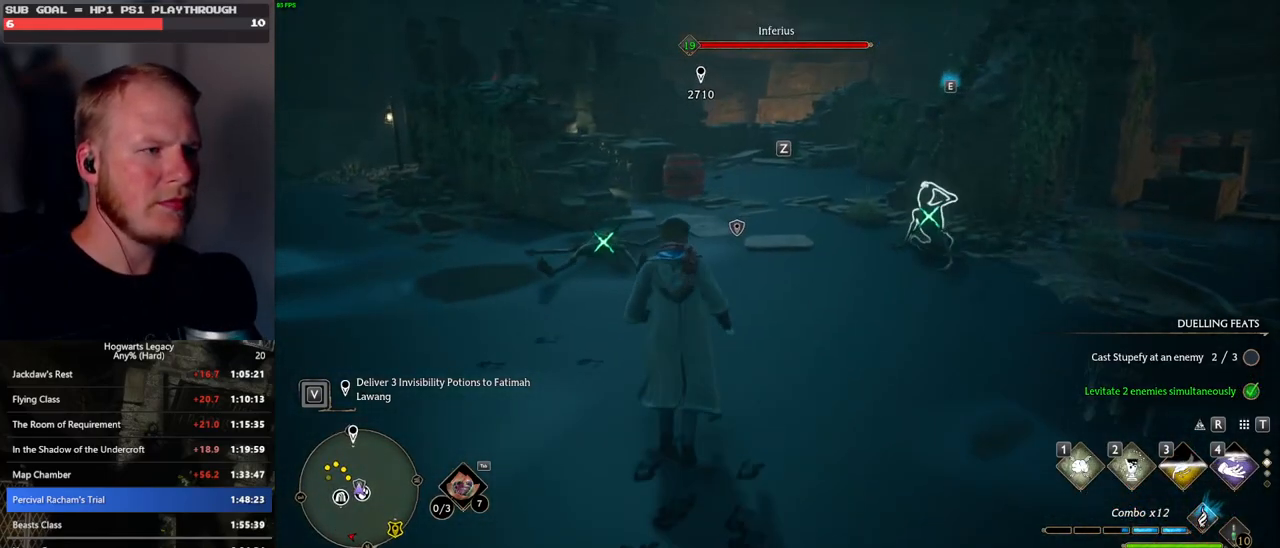
{"keys": [], "mouse": [], "events": [[350, "w", "down"], [417, "w", "up"]]}
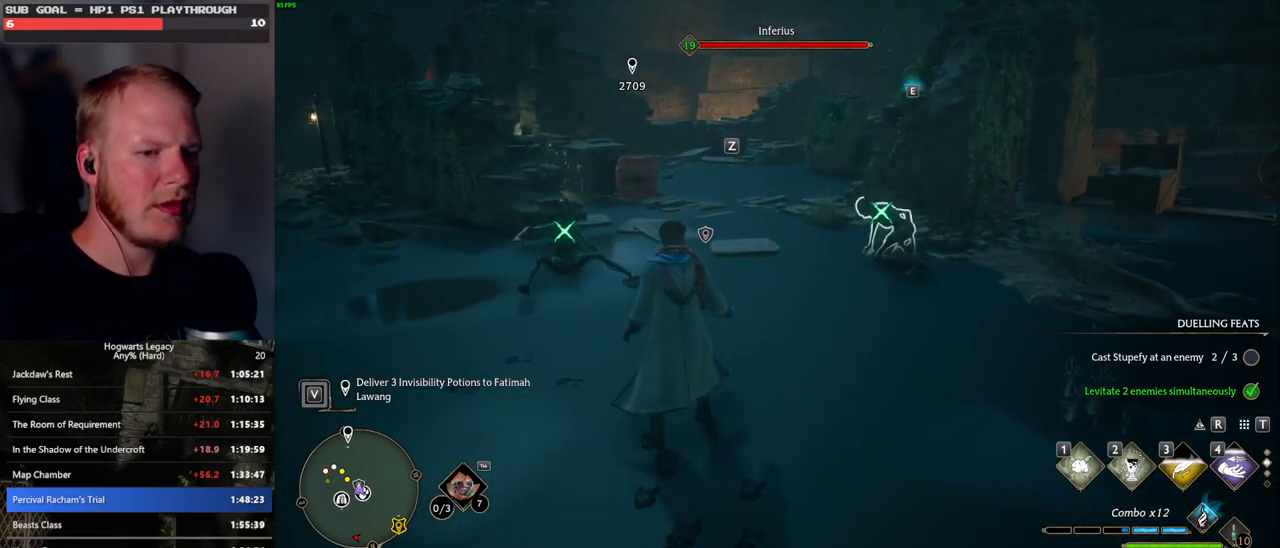
{"keys": [], "mouse": [], "events": [[83, "mouse_wheel", "down"], [450, "mouse_wheel", "up"]]}
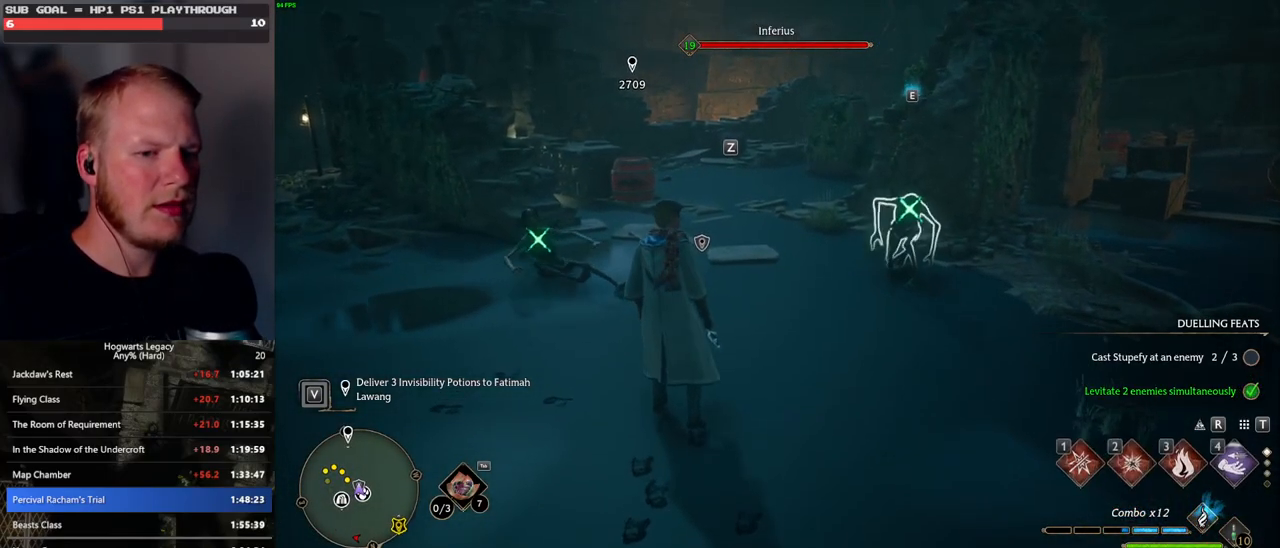
{"keys": [], "mouse": [], "events": []}
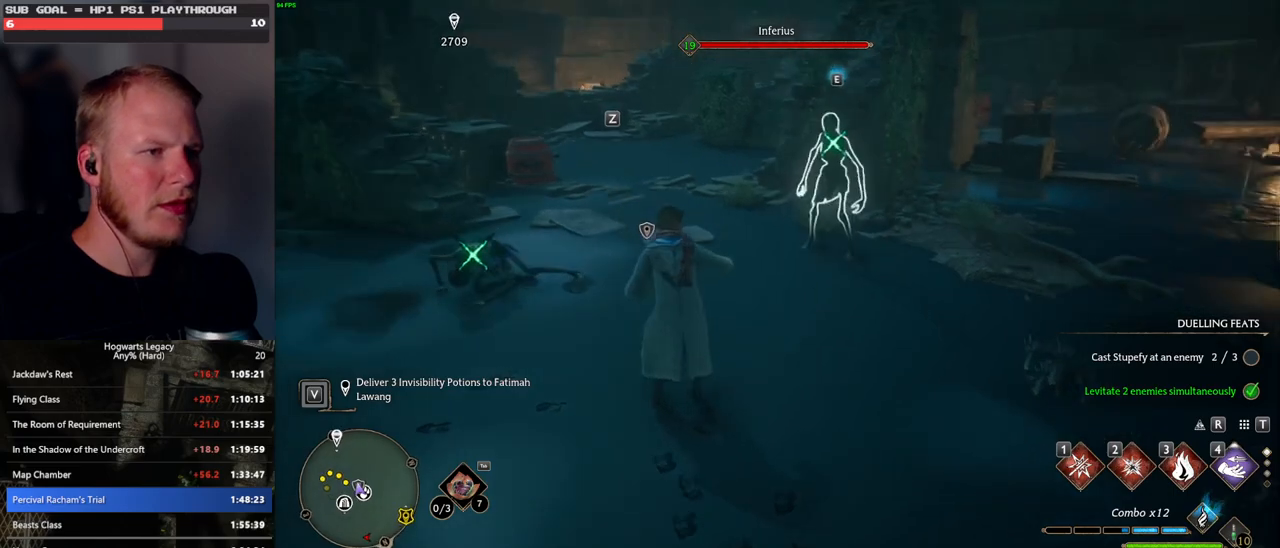
{"keys": [], "mouse": [], "events": [[17, "w", "down"], [217, "w", "up"]]}
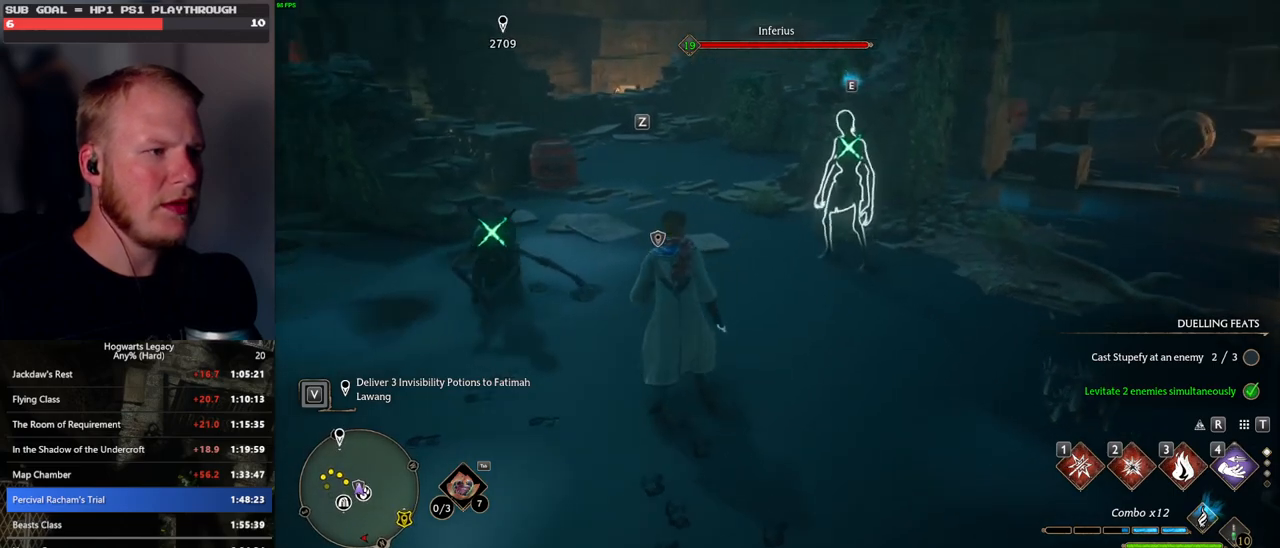
{"keys": ["d", "w"], "mouse": [], "events": [[367, "d", "down"], [483, "w", "down"]]}
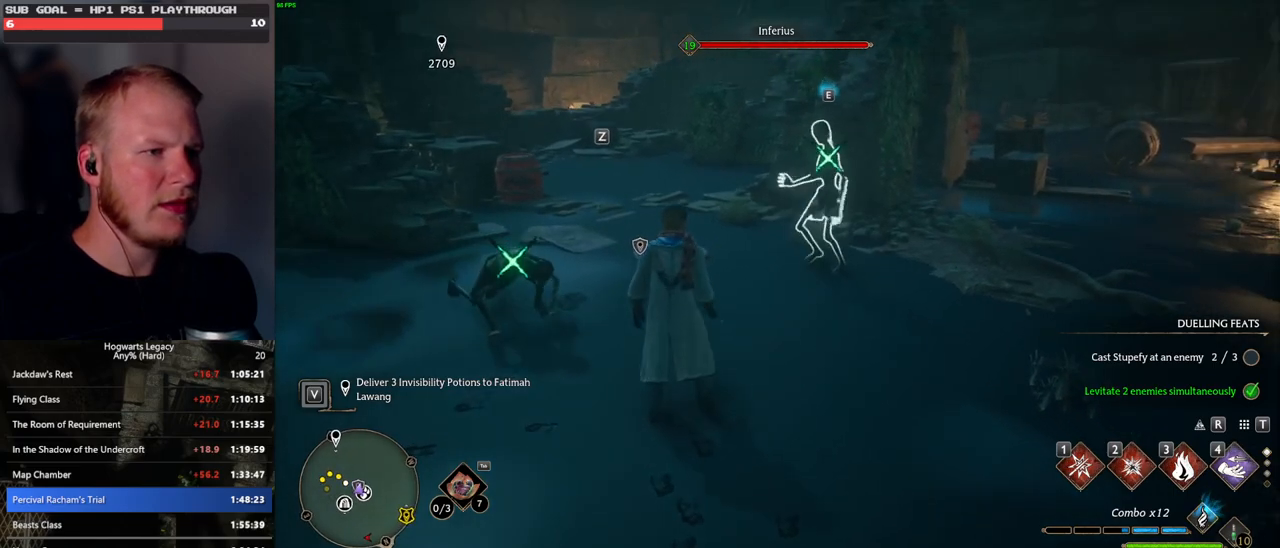
{"keys": ["q"], "mouse": [], "events": [[117, "d", "up"], [133, "w", "up"], [433, "q", "down"]]}
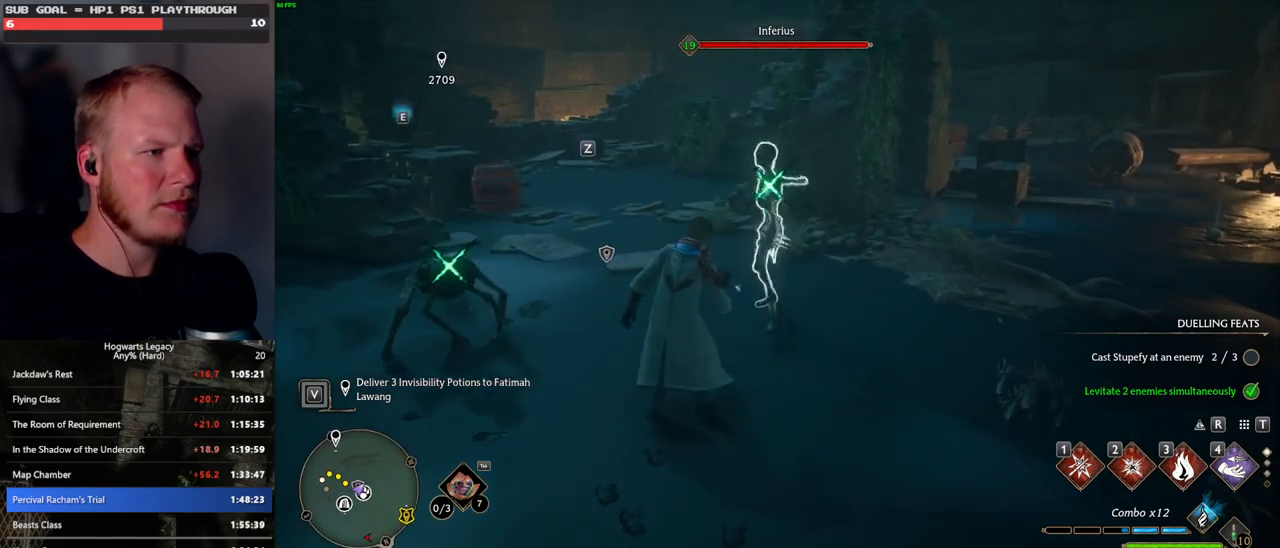
{"keys": ["q"], "mouse": [], "events": []}
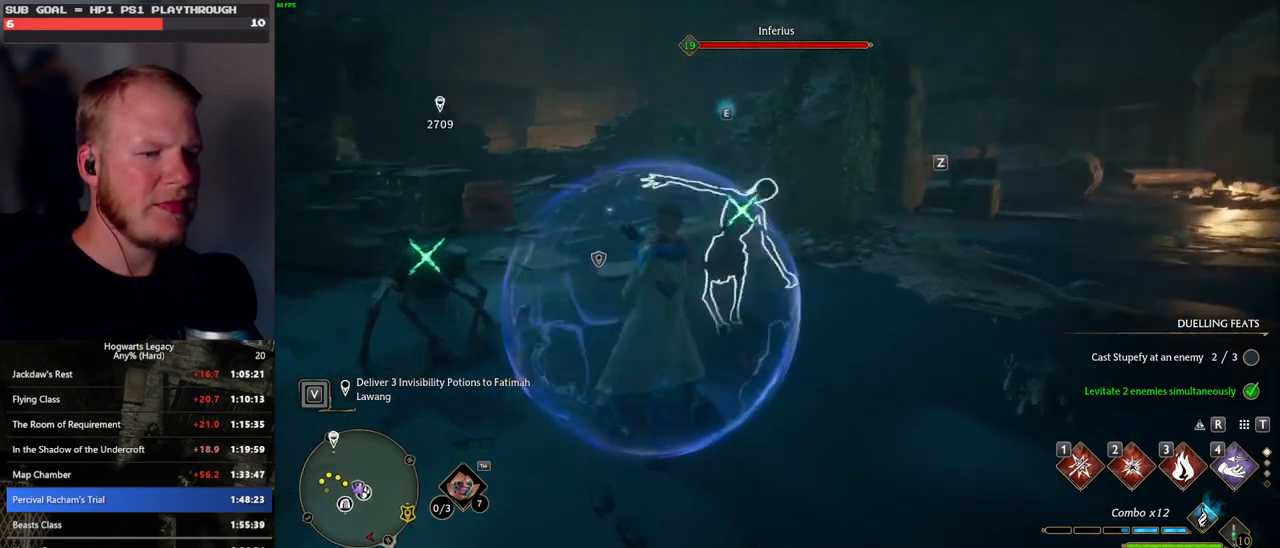
{"keys": ["q"], "mouse": [], "events": []}
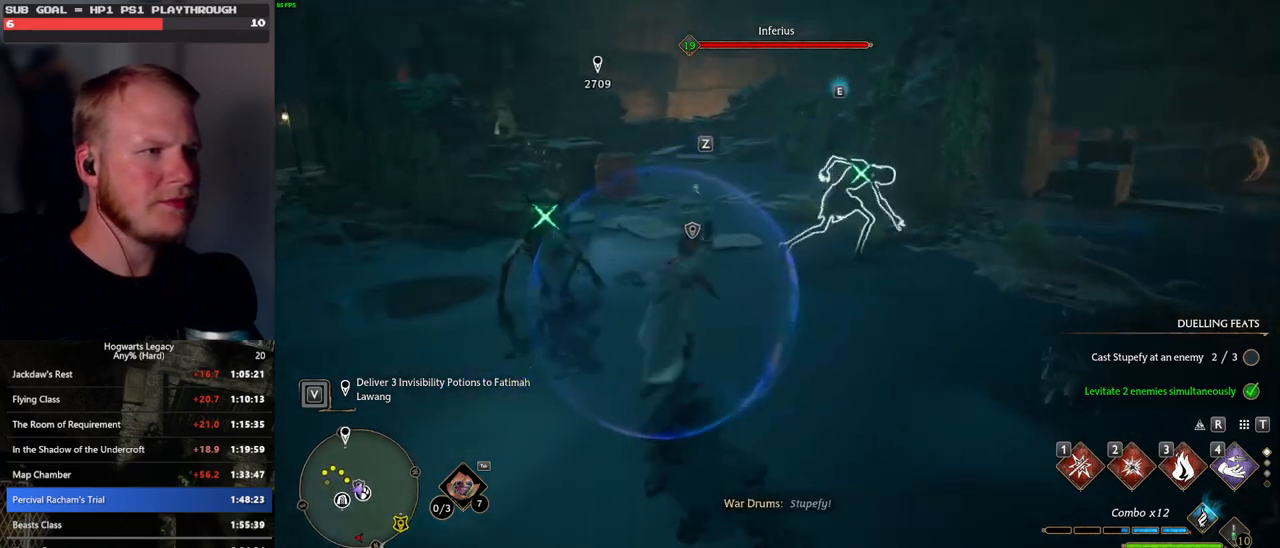
{"keys": ["space", "w"], "mouse": [], "events": [[117, "w", "down"], [167, "q", "up"], [450, "space", "down"]]}
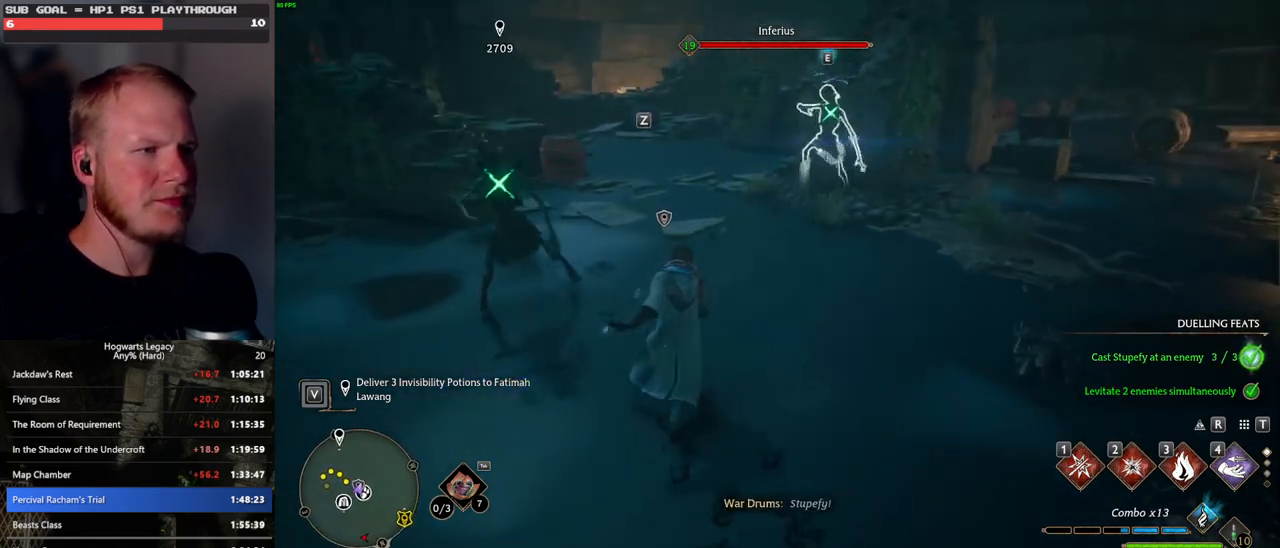
{"keys": [], "mouse": [], "events": [[83, "space", "up"], [417, "w", "up"]]}
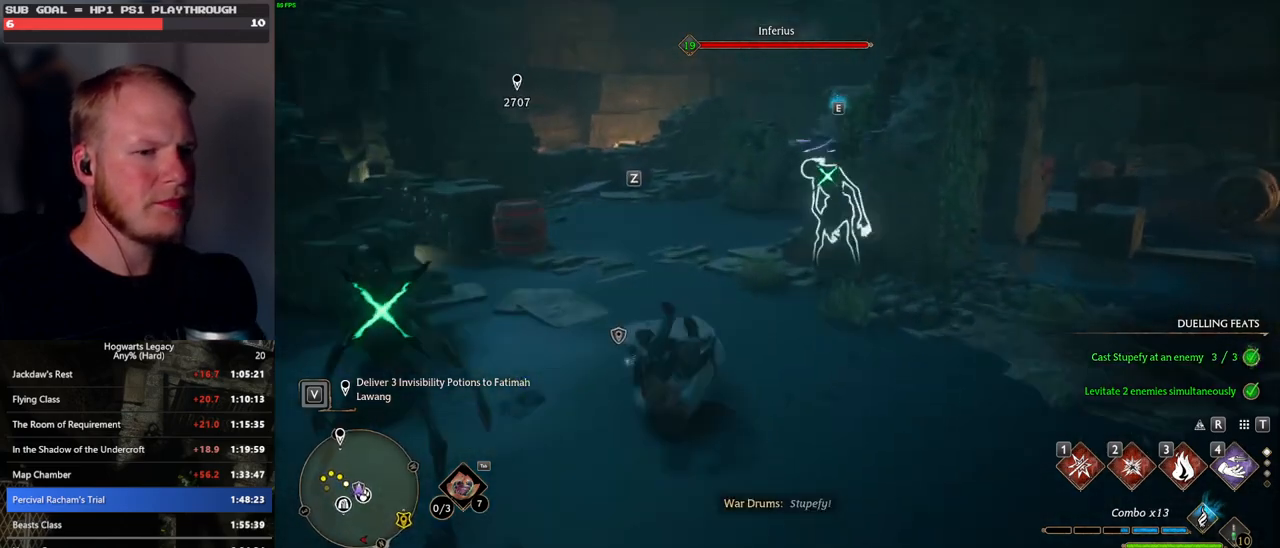
{"keys": [], "mouse": [], "events": [[50, "3", "down"], [117, "3", "up"], [200, "3", "down"], [267, "3", "up"], [350, "3", "down"], [467, "3", "up"]]}
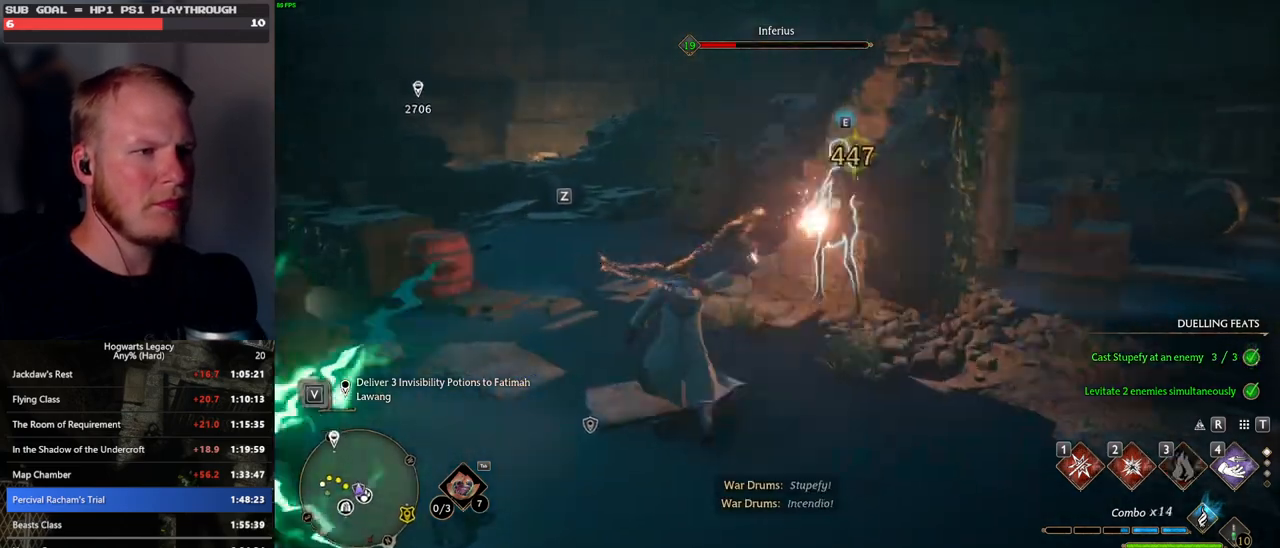
{"keys": [], "mouse": [], "events": [[133, "2", "down"], [200, "2", "up"], [367, "2", "down"], [500, "2", "up"]]}
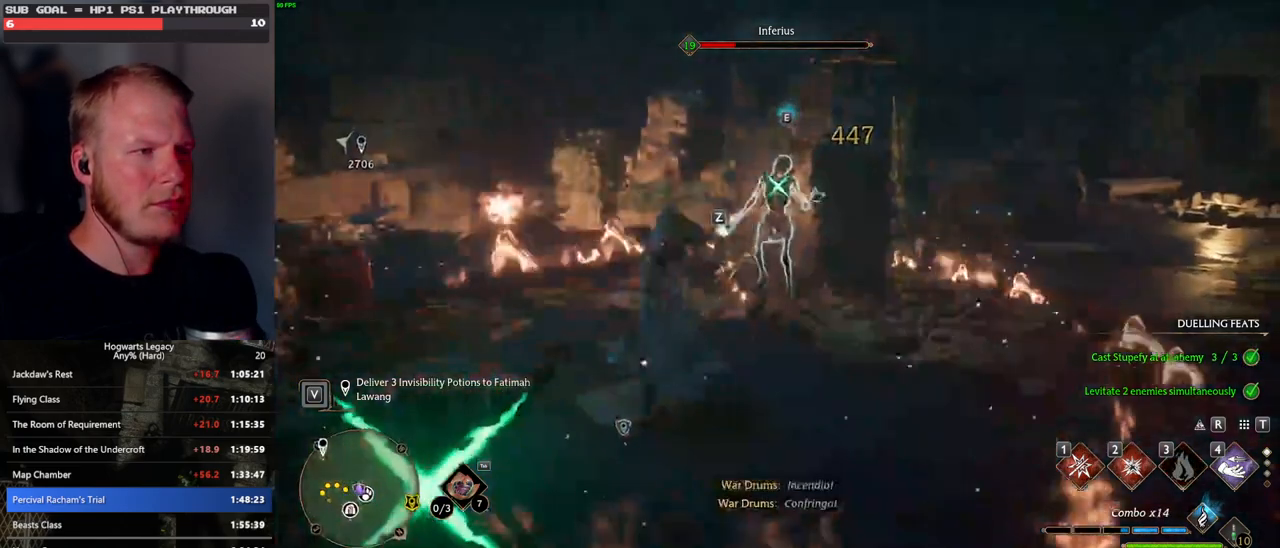
{"keys": [], "mouse": [], "events": []}
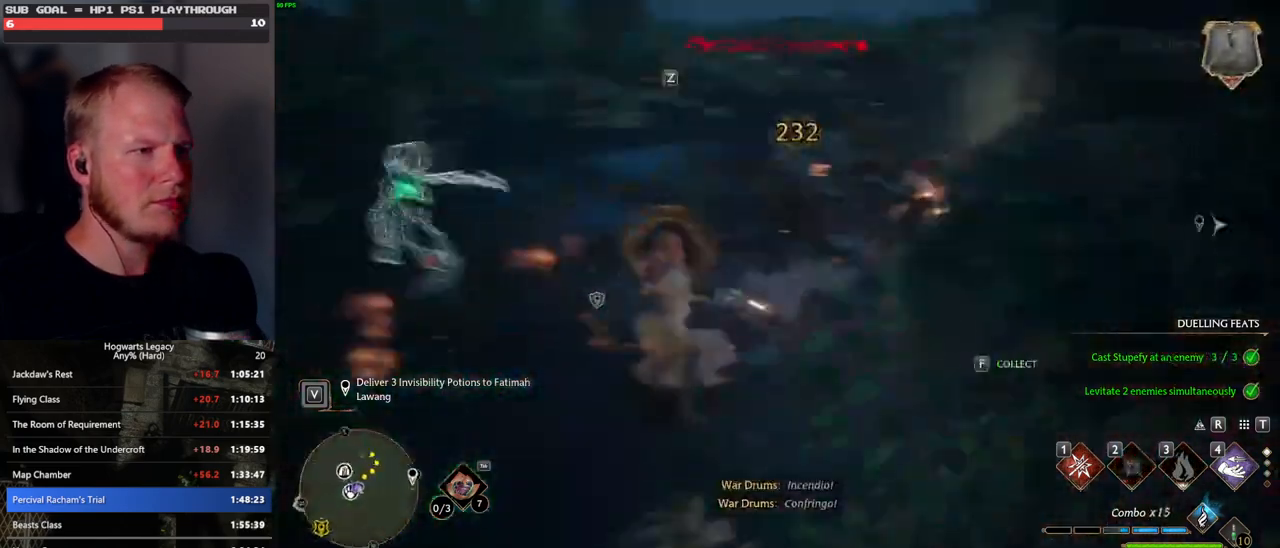
{"keys": [], "mouse": [], "events": [[283, "1", "down"], [400, "1", "up"]]}
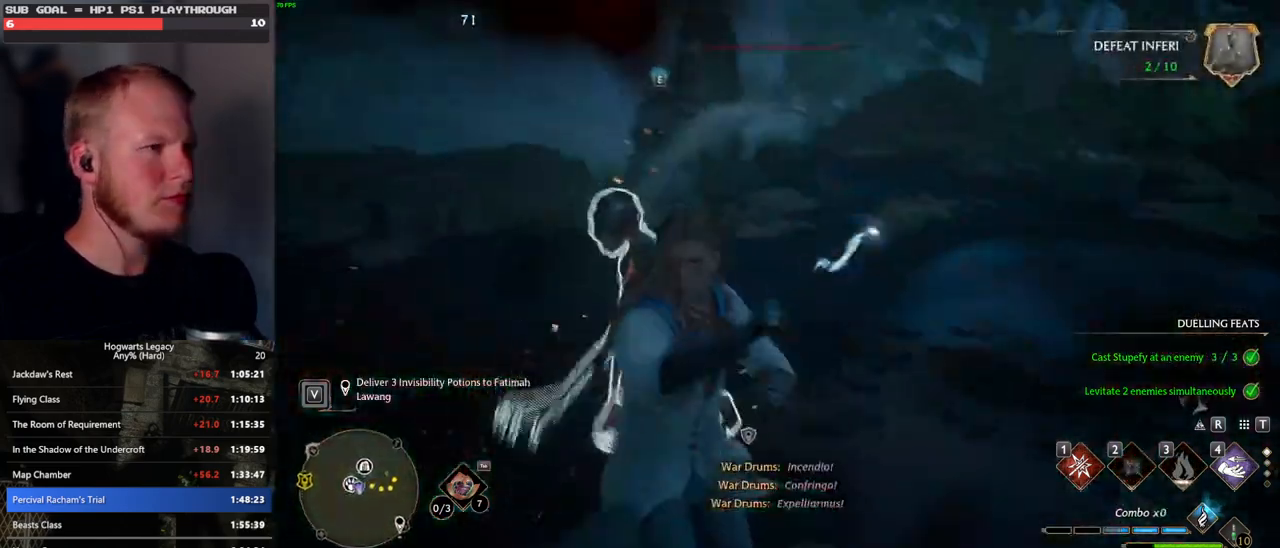
{"keys": ["w"], "mouse": [], "events": [[200, "w", "down"]]}
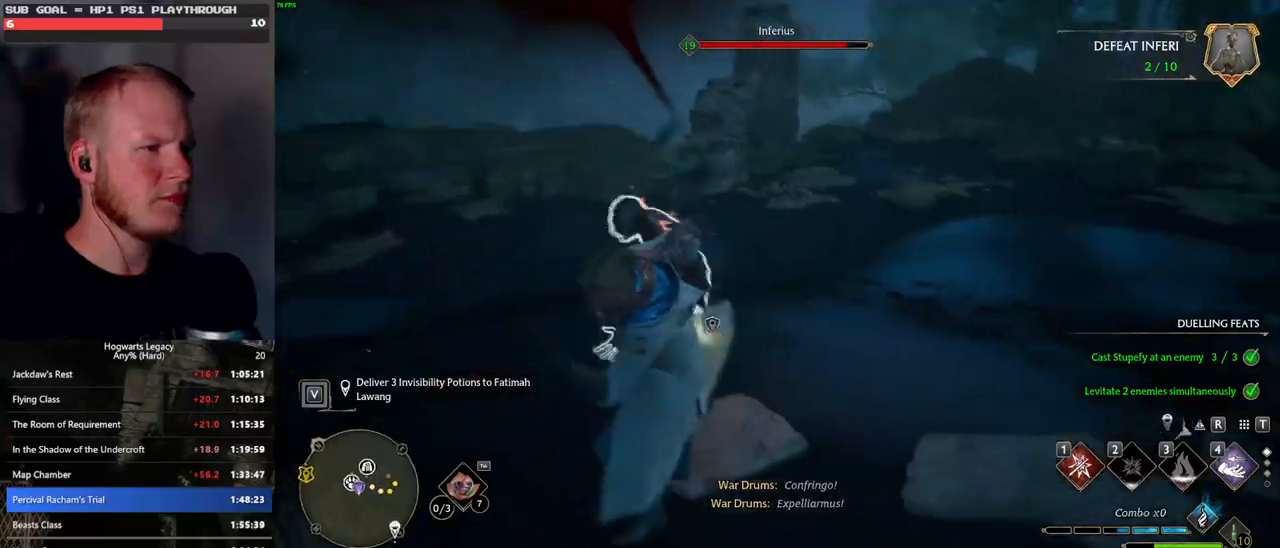
{"keys": ["w"], "mouse": [], "events": []}
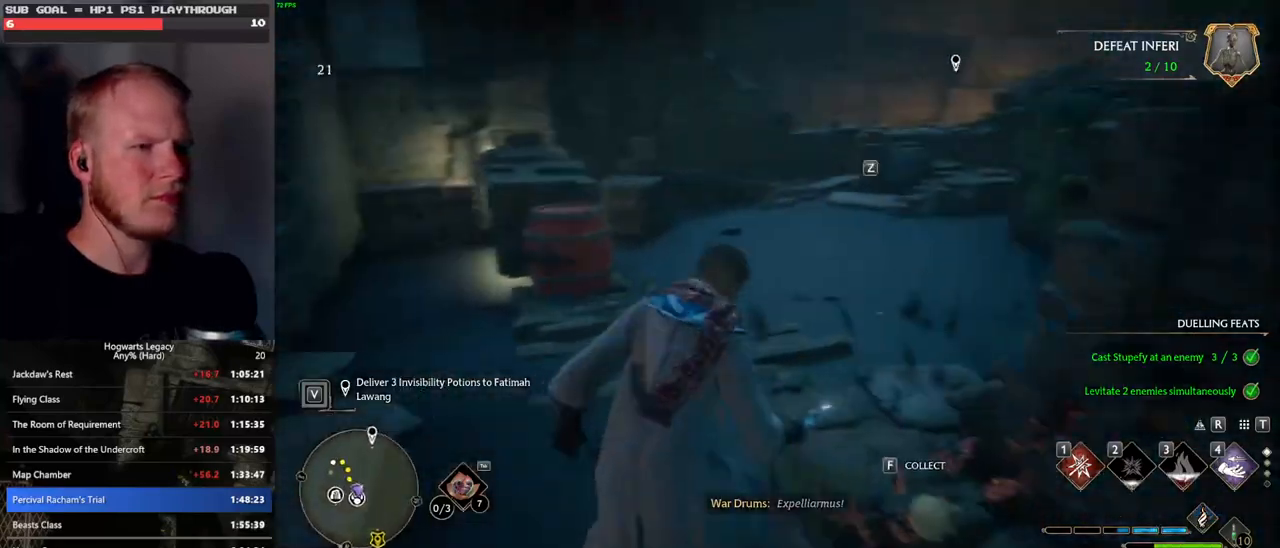
{"keys": ["w"], "mouse": [], "events": [[300, "z", "down"], [400, "z", "up"]]}
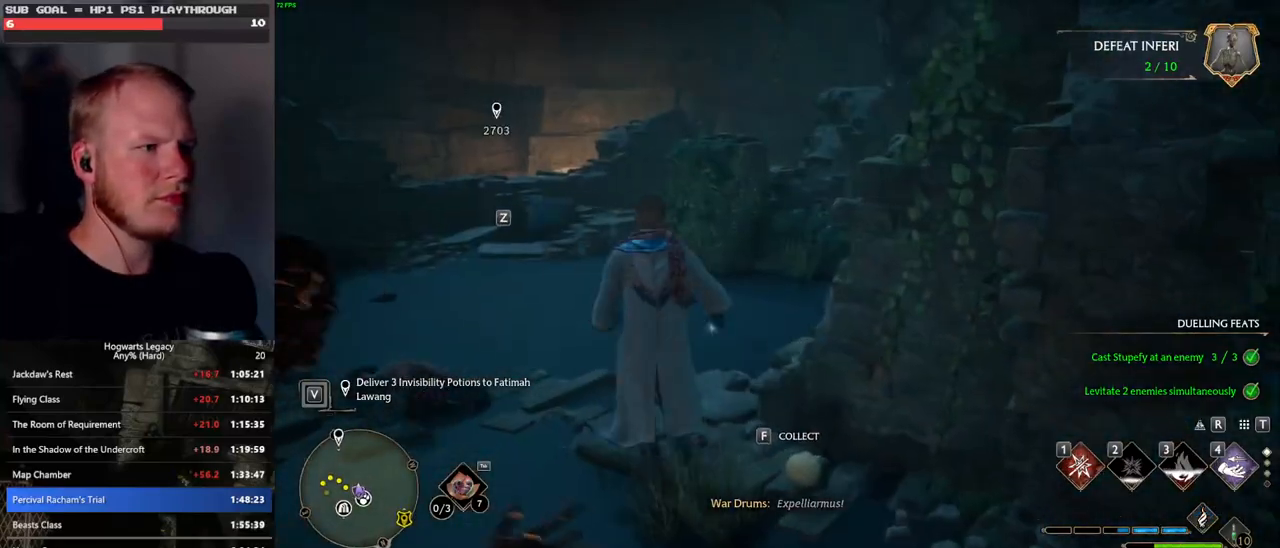
{"keys": ["w"], "mouse": [], "events": []}
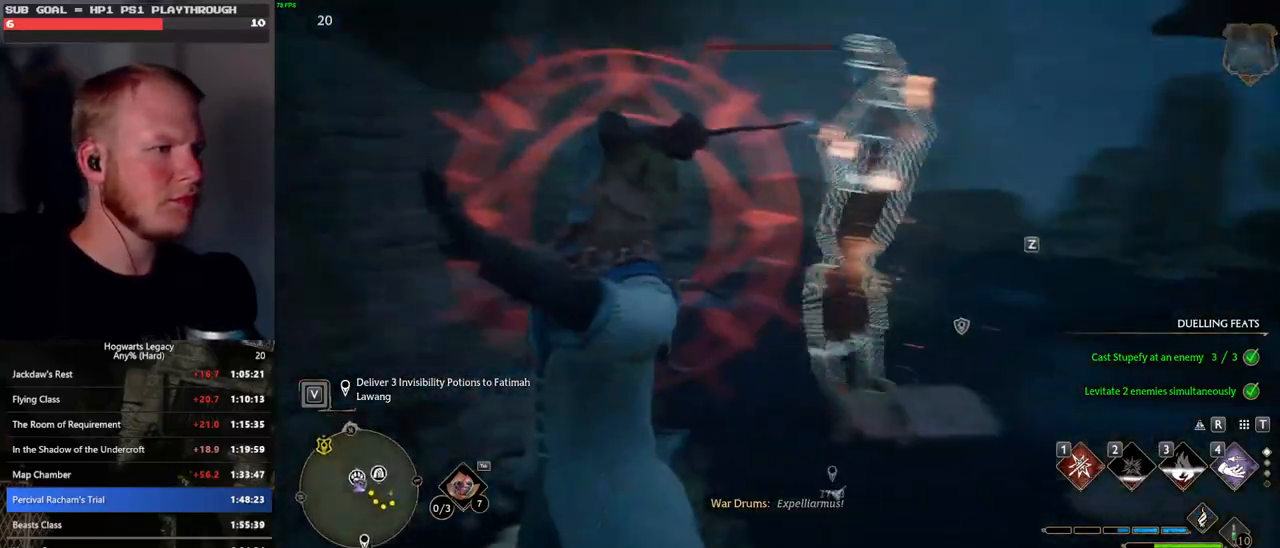
{"keys": ["w"], "mouse": [], "events": [[283, "space", "down"], [433, "space", "up"]]}
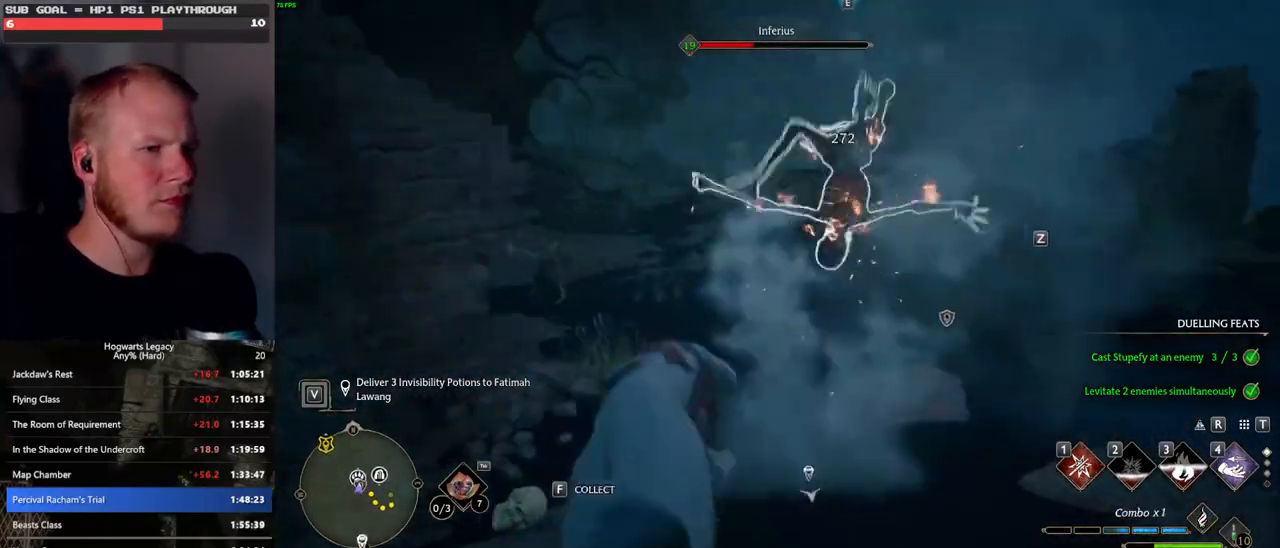
{"keys": ["w"], "mouse": [], "events": [[383, "1", "down"], [450, "1", "up"]]}